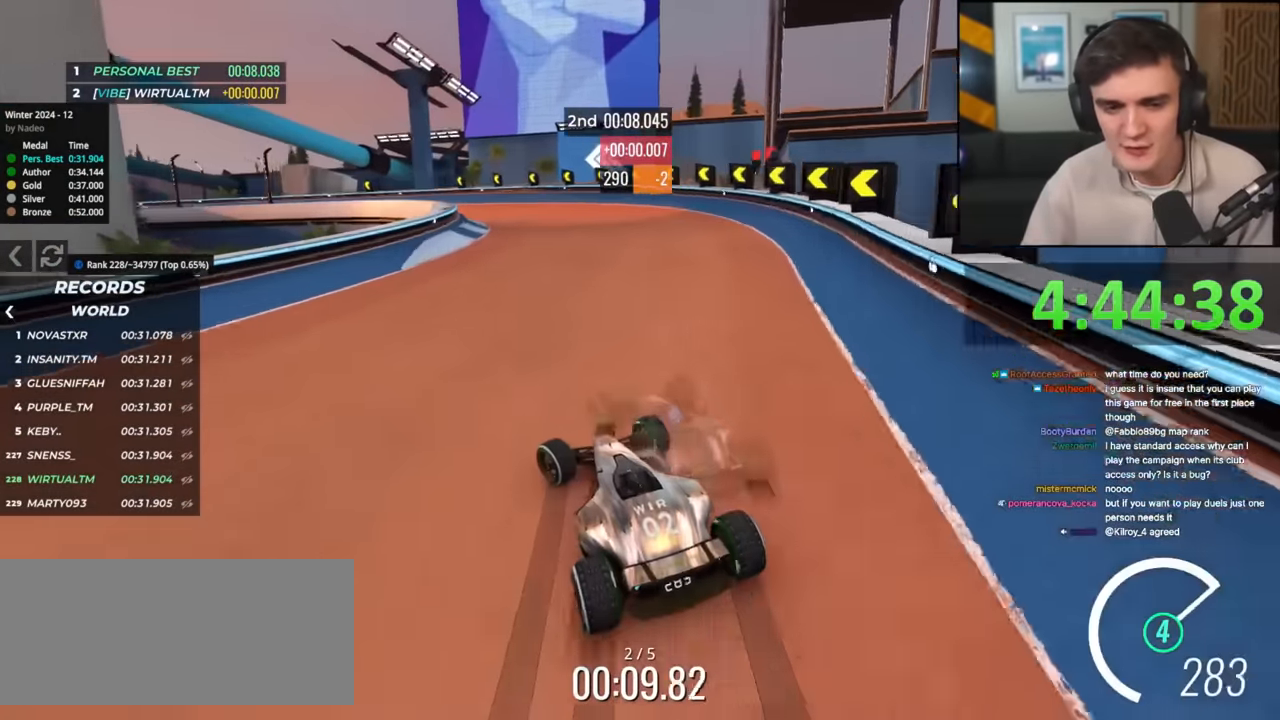
Gameplay with keyboard; each line is a JSON object with the keys held at the frame after it. "events" lists presses ("down") and releases ("up") of "brake", "down", "left", "right" and "up" between this image and that frame as [ms after this image, input, new state], when the widget could be followed in between. No other keys are recorded. Mouse input is not recorded. Key names are as the overlay labels them; some are game actions (e.g. jump) rather than physical keys.
{"keys": ["up"], "events": [[417, "left", "up"]]}
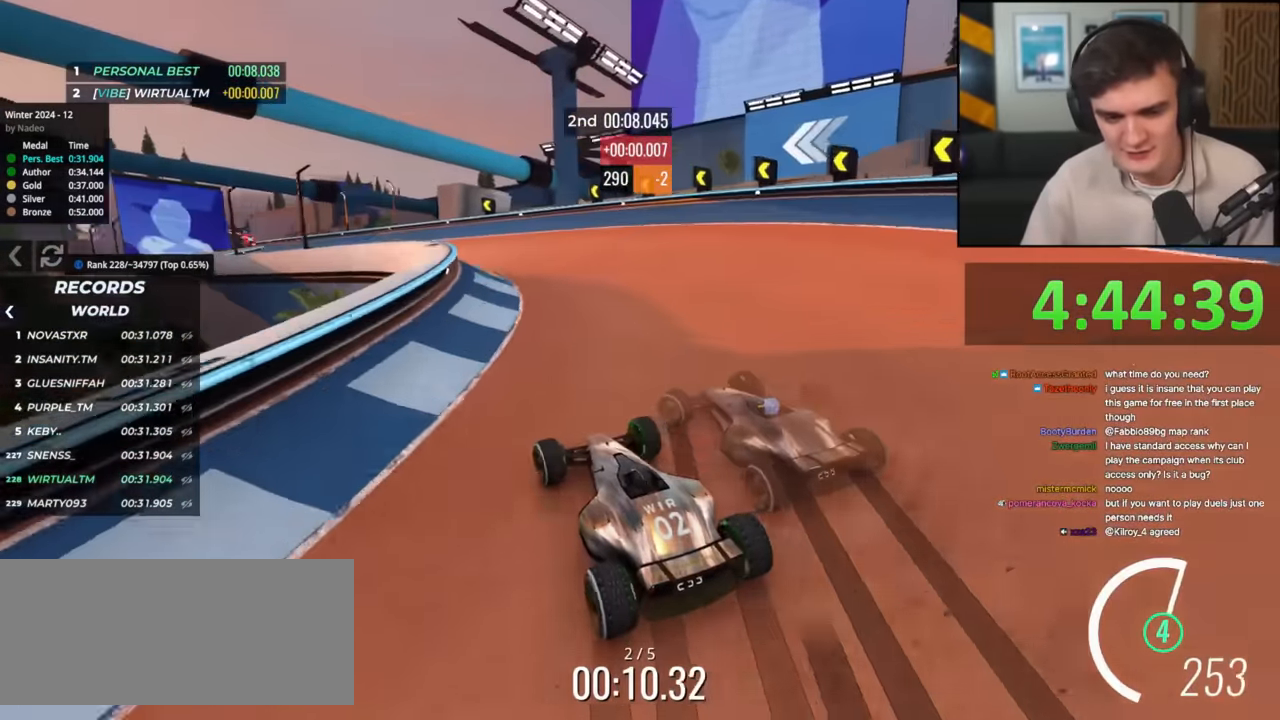
{"keys": ["left", "up"], "events": [[150, "left", "down"]]}
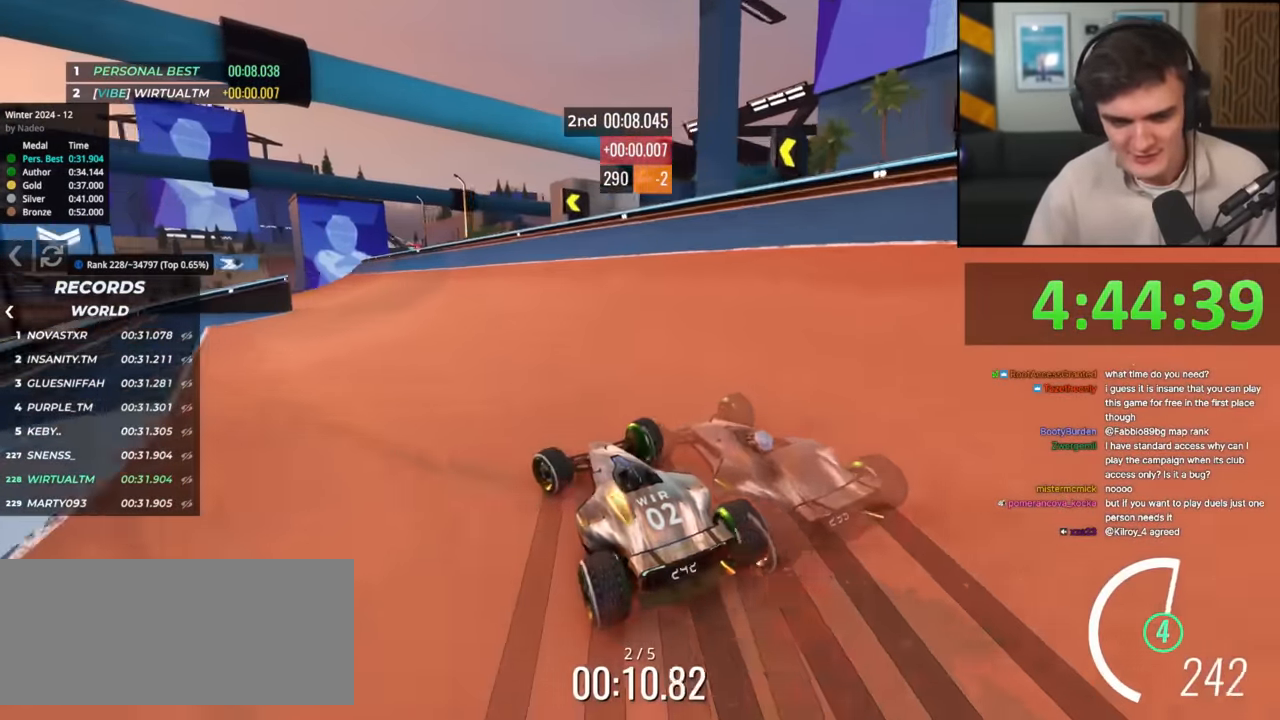
{"keys": ["left", "up"], "events": [[117, "left", "up"], [450, "left", "down"]]}
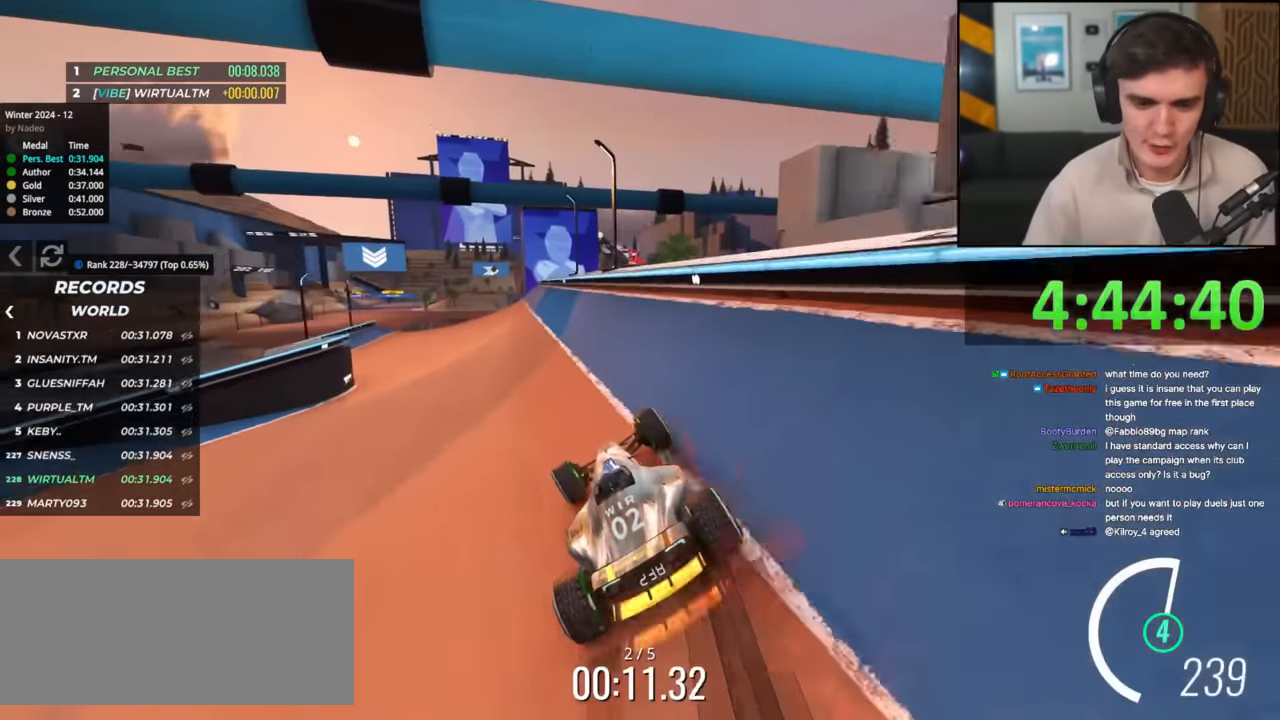
{"keys": ["left", "up"], "events": [[50, "left", "up"], [234, "left", "down"], [367, "left", "up"], [467, "left", "down"]]}
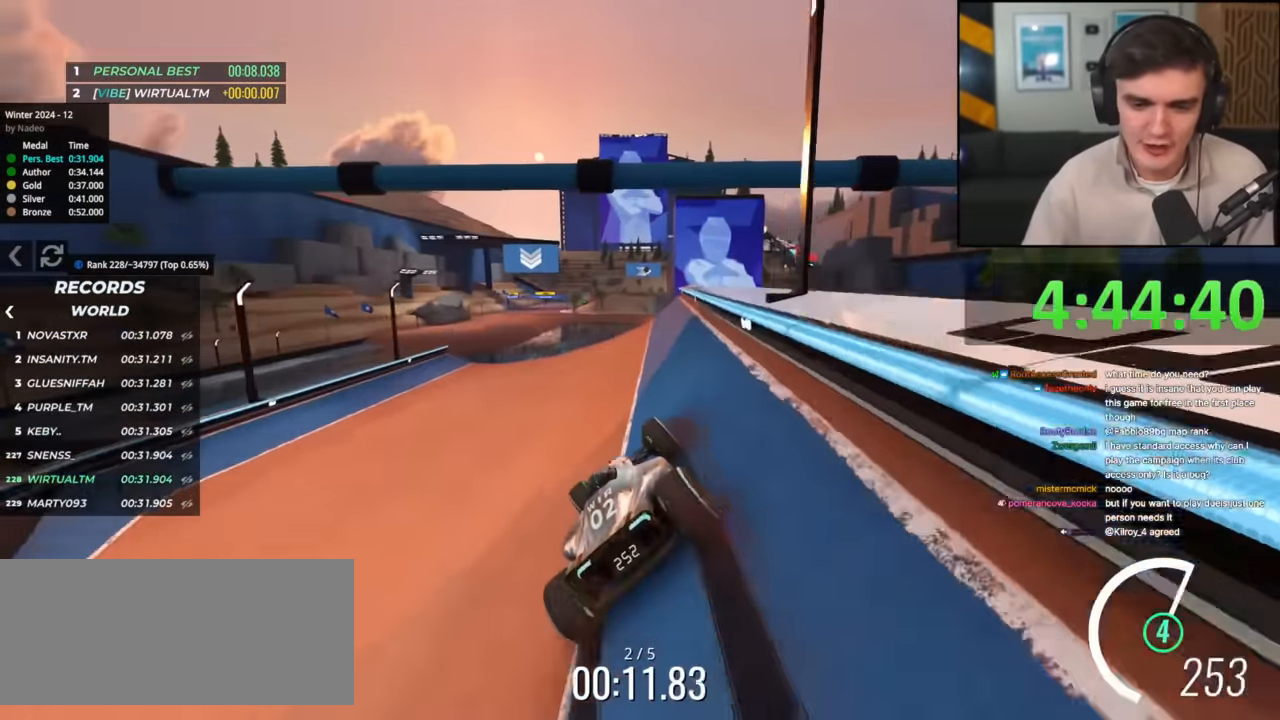
{"keys": ["right", "up"], "events": [[100, "left", "up"], [150, "left", "down"], [334, "left", "up"], [484, "right", "down"]]}
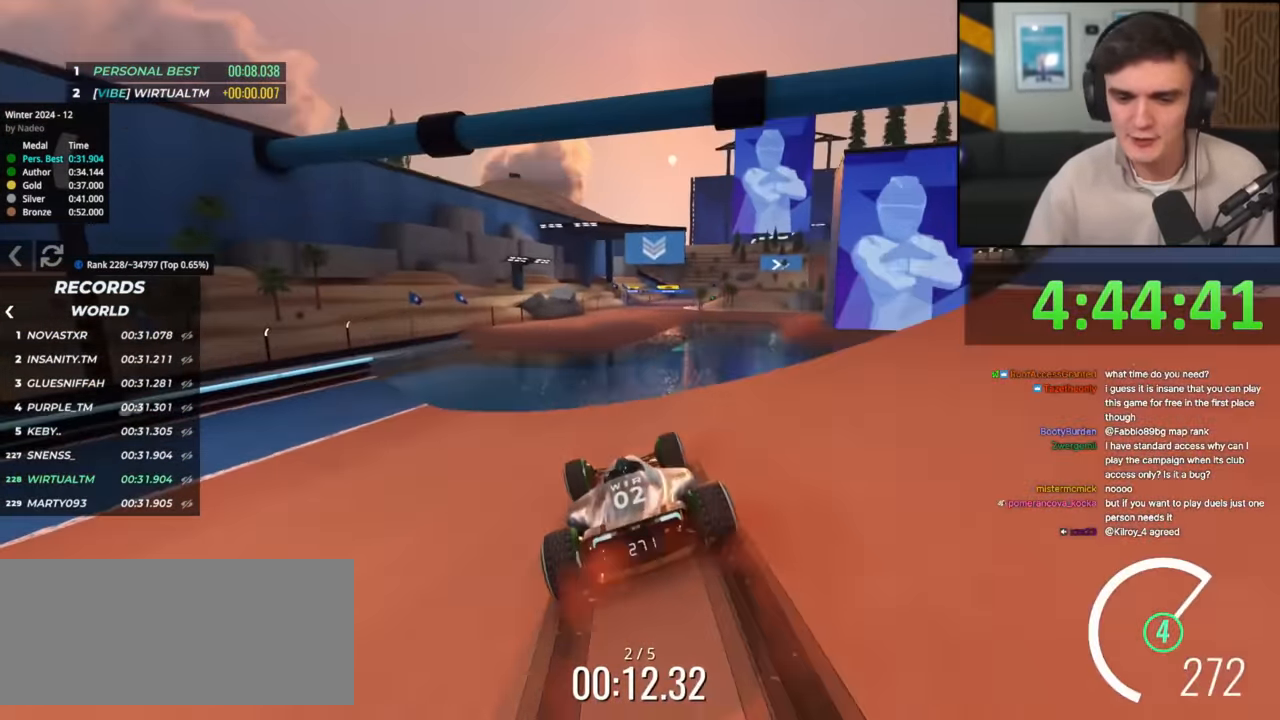
{"keys": ["up"], "events": [[34, "right", "up"], [351, "left", "down"], [451, "left", "up"]]}
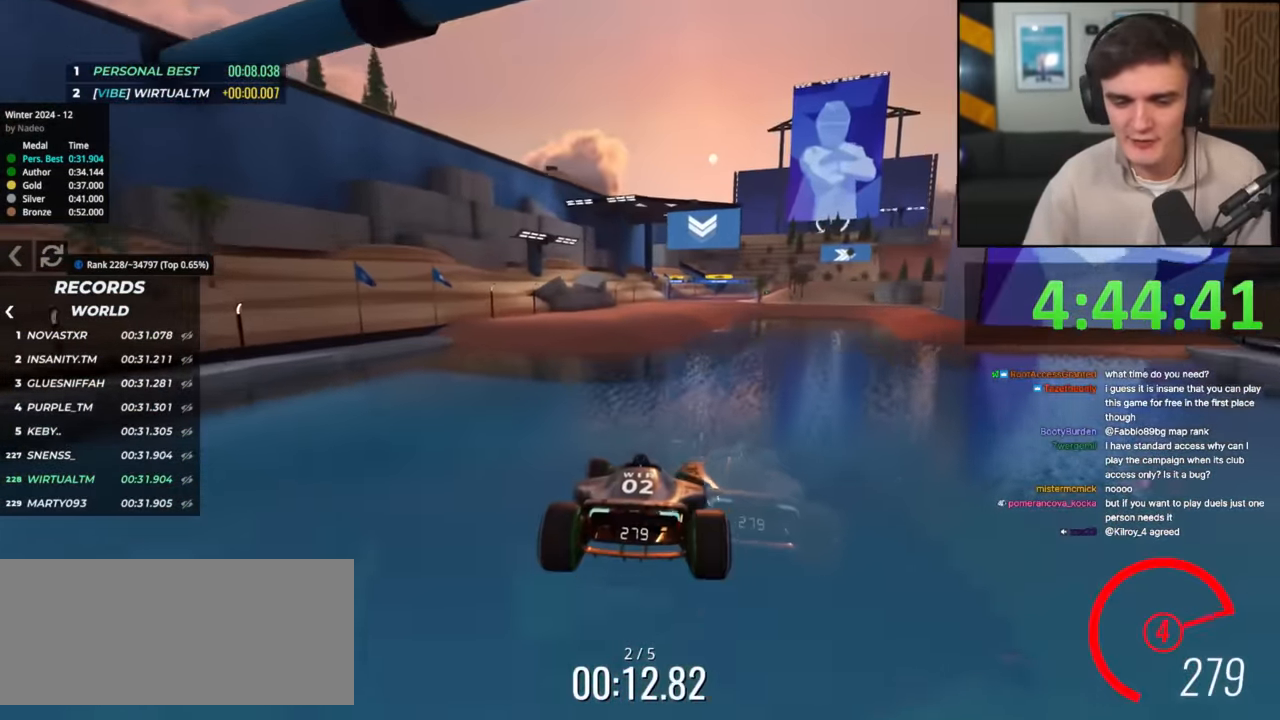
{"keys": ["right", "up"], "events": [[283, "right", "down"]]}
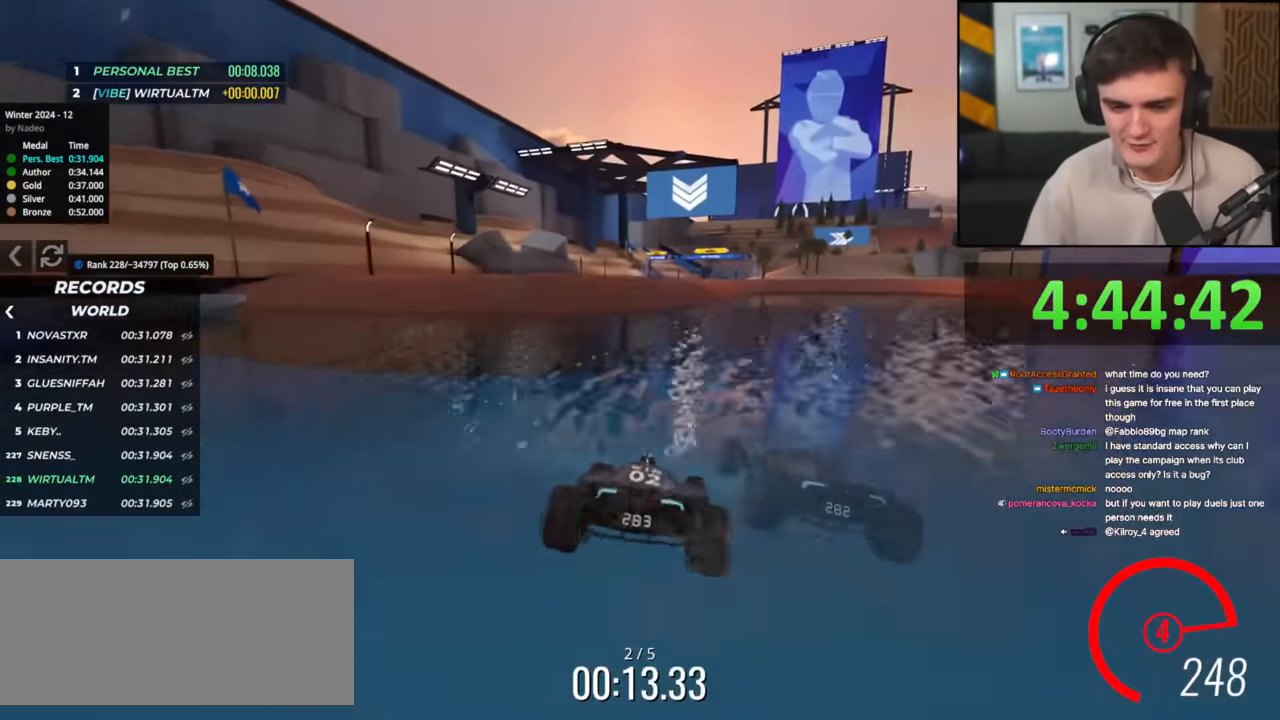
{"keys": ["left", "up"], "events": [[17, "right", "up"], [284, "left", "down"]]}
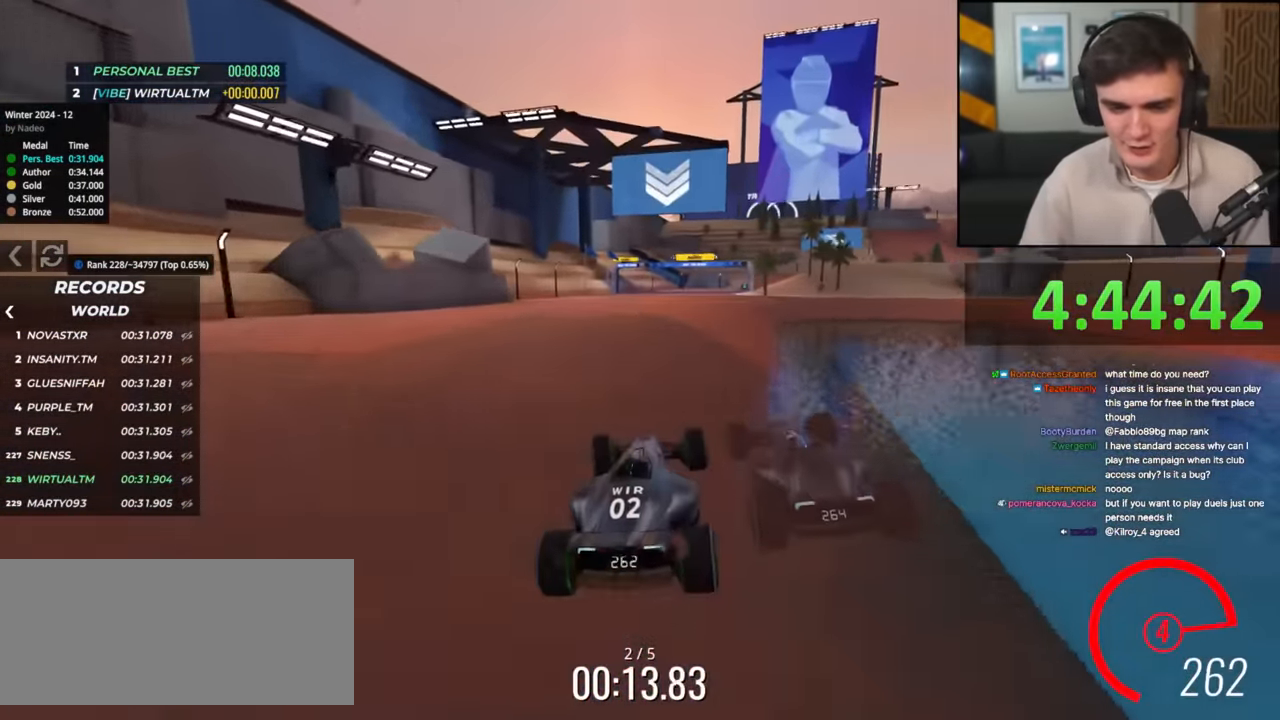
{"keys": ["up"], "events": [[117, "left", "up"], [317, "right", "down"], [450, "right", "up"]]}
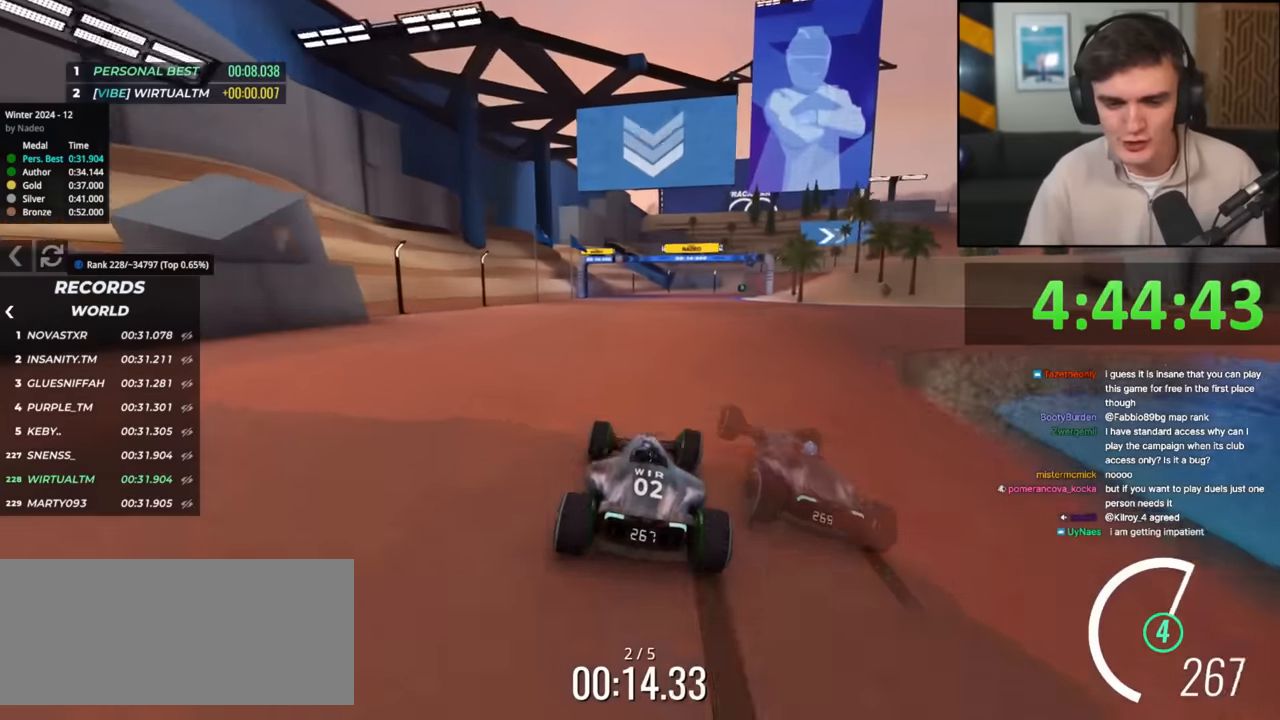
{"keys": ["right", "up"], "events": [[84, "right", "down"], [284, "right", "up"], [368, "right", "down"]]}
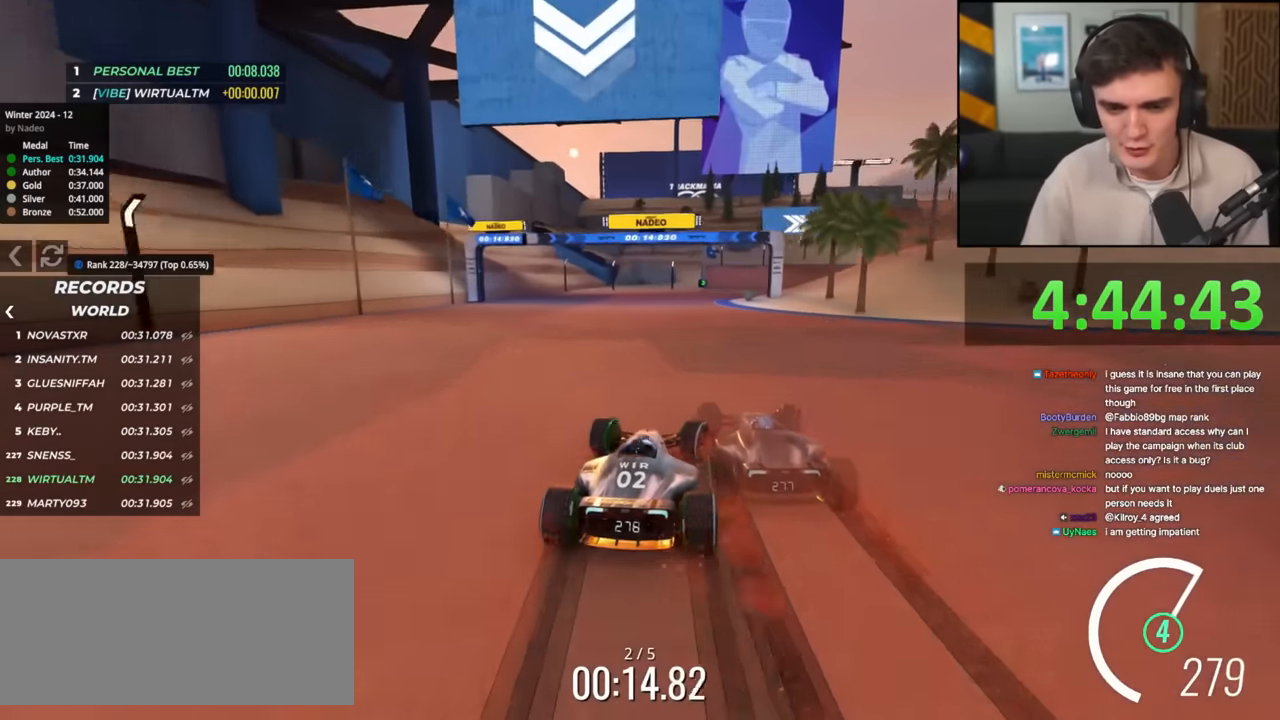
{"keys": ["up"], "events": [[67, "right", "up"]]}
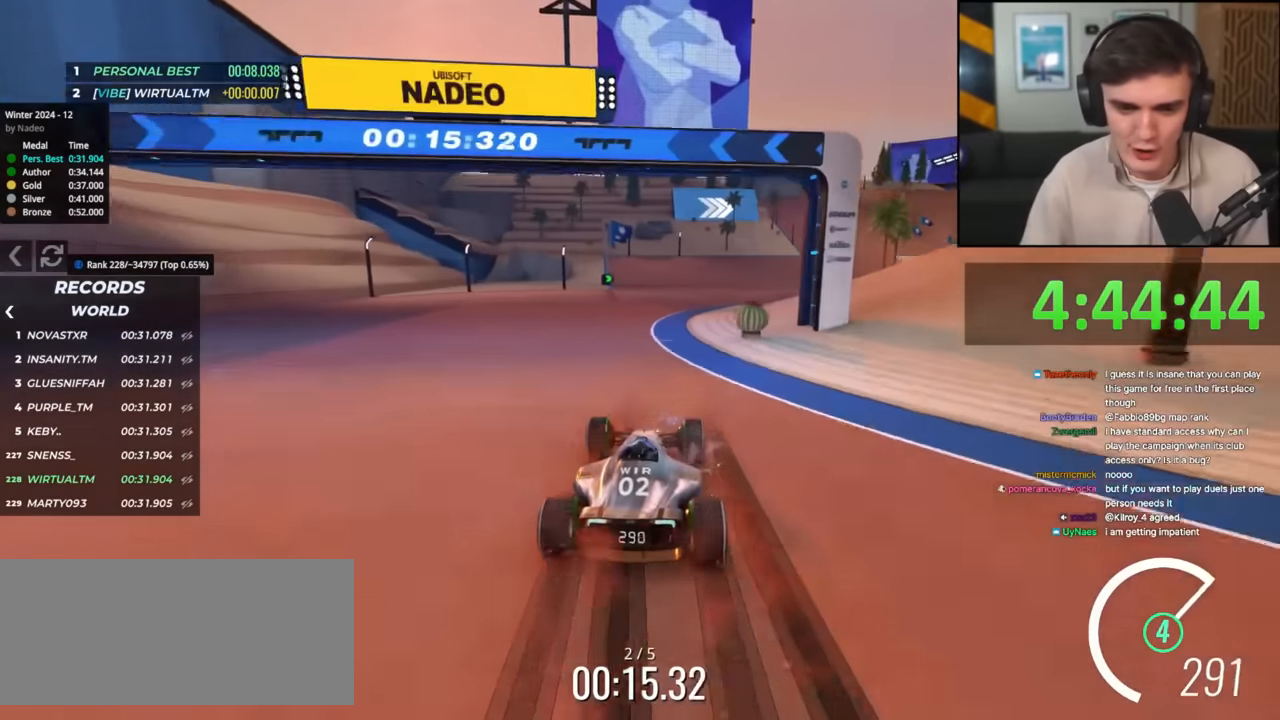
{"keys": ["right", "up"], "events": [[267, "right", "down"]]}
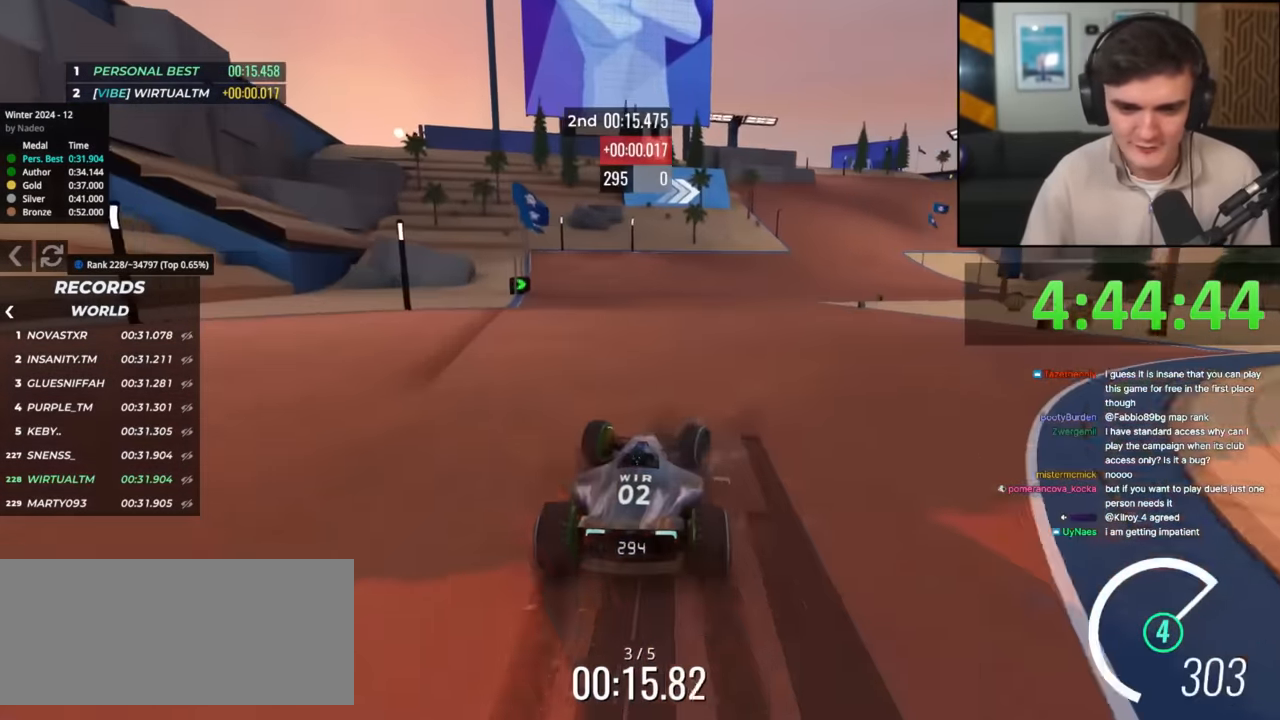
{"keys": ["left", "up"], "events": [[367, "right", "up"], [467, "left", "down"]]}
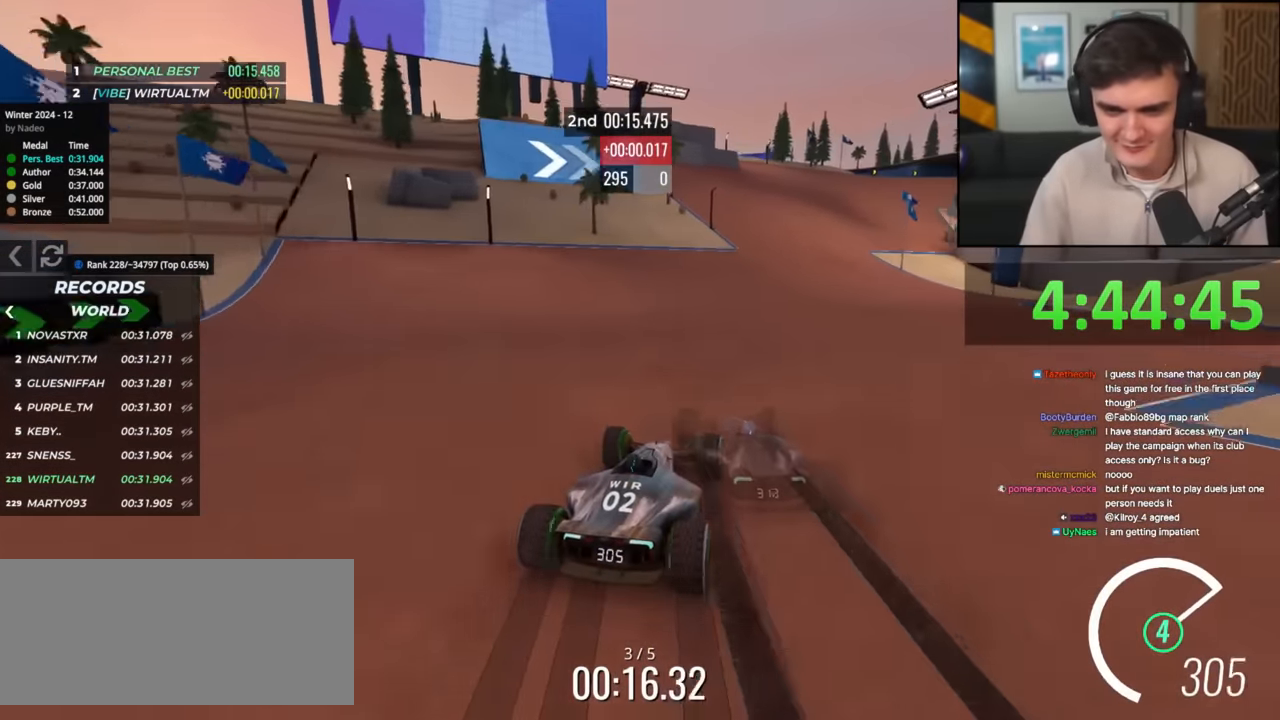
{"keys": ["up"], "events": [[101, "left", "up"], [301, "right", "down"], [384, "right", "up"]]}
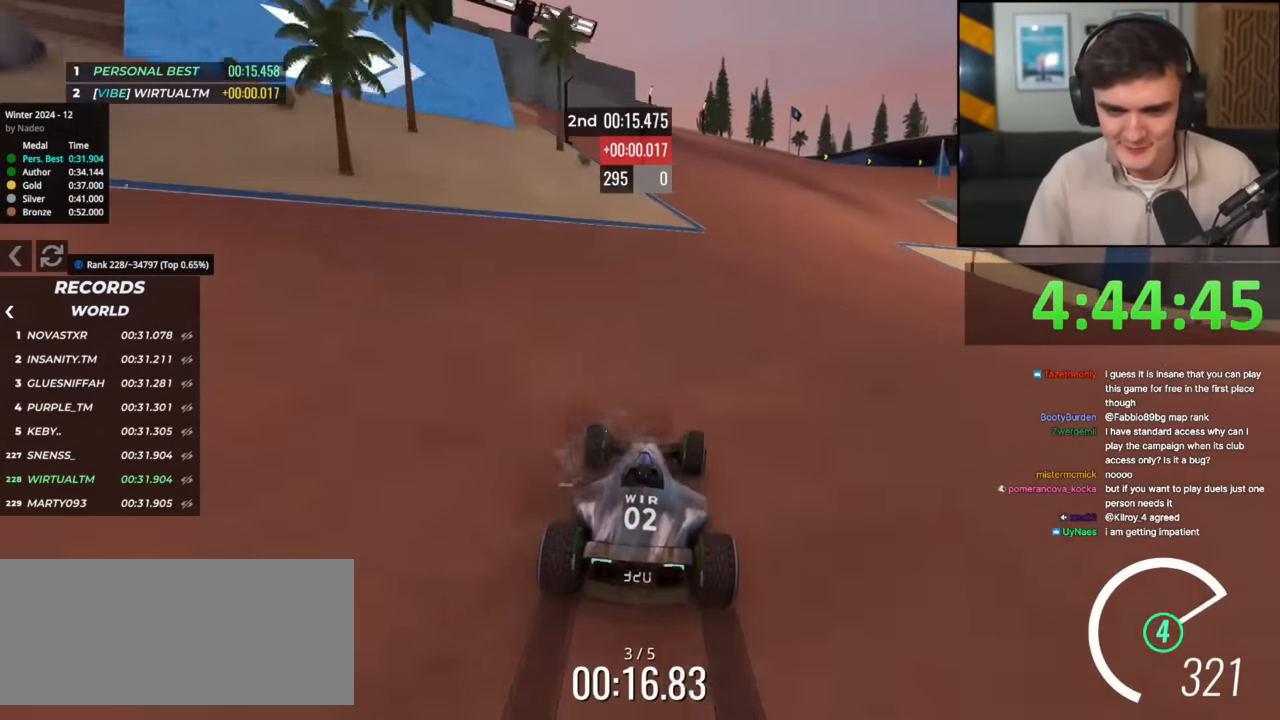
{"keys": ["right", "up"], "events": [[117, "right", "down"], [300, "up", "up"], [400, "up", "down"]]}
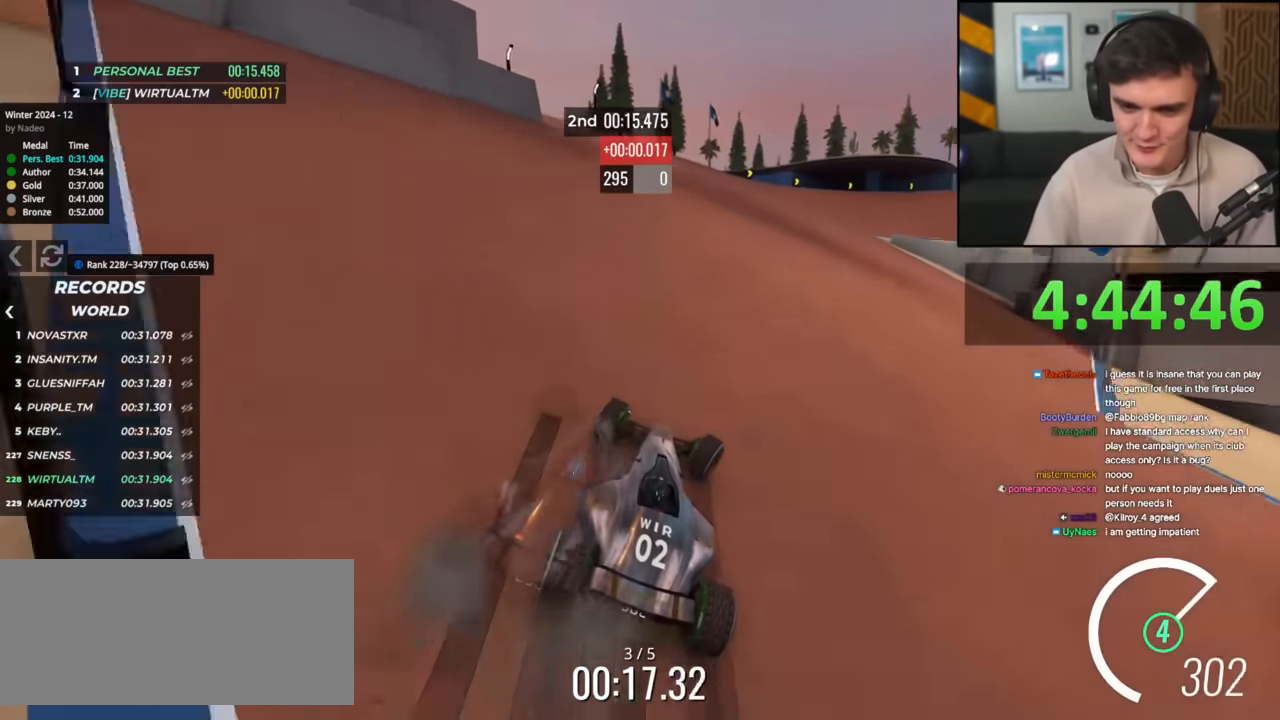
{"keys": ["right", "up"], "events": []}
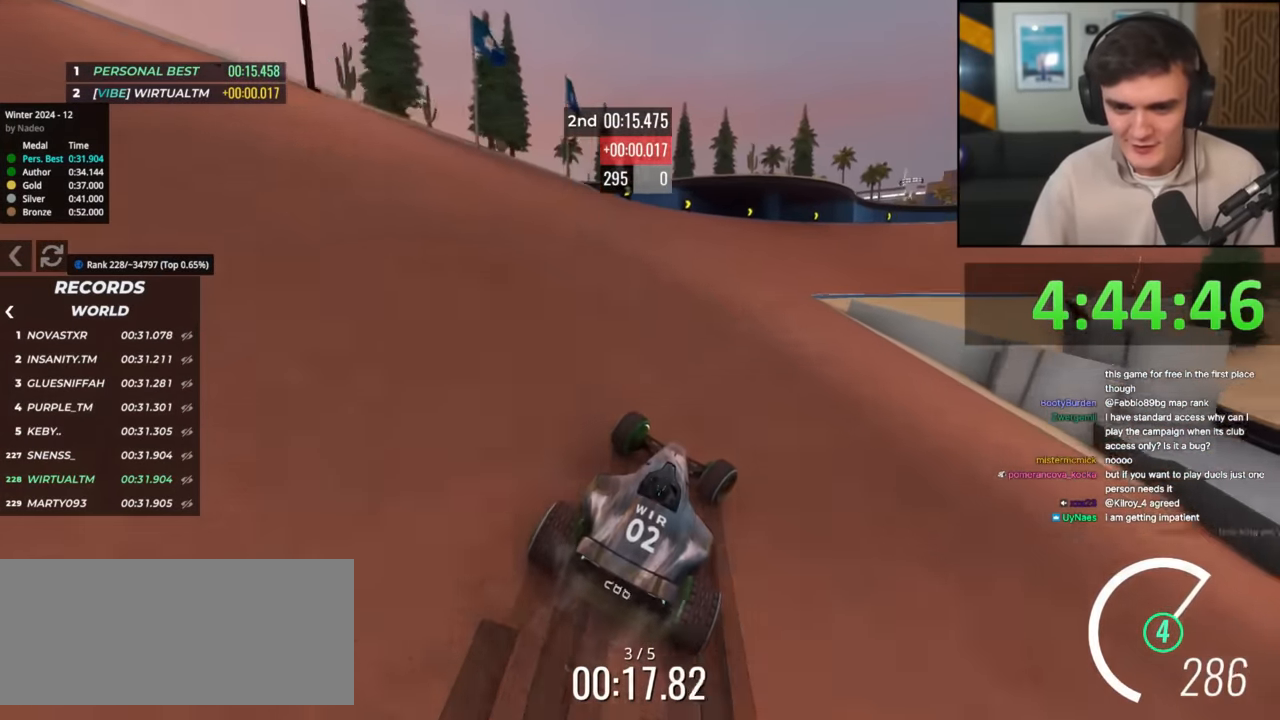
{"keys": ["right", "up"], "events": []}
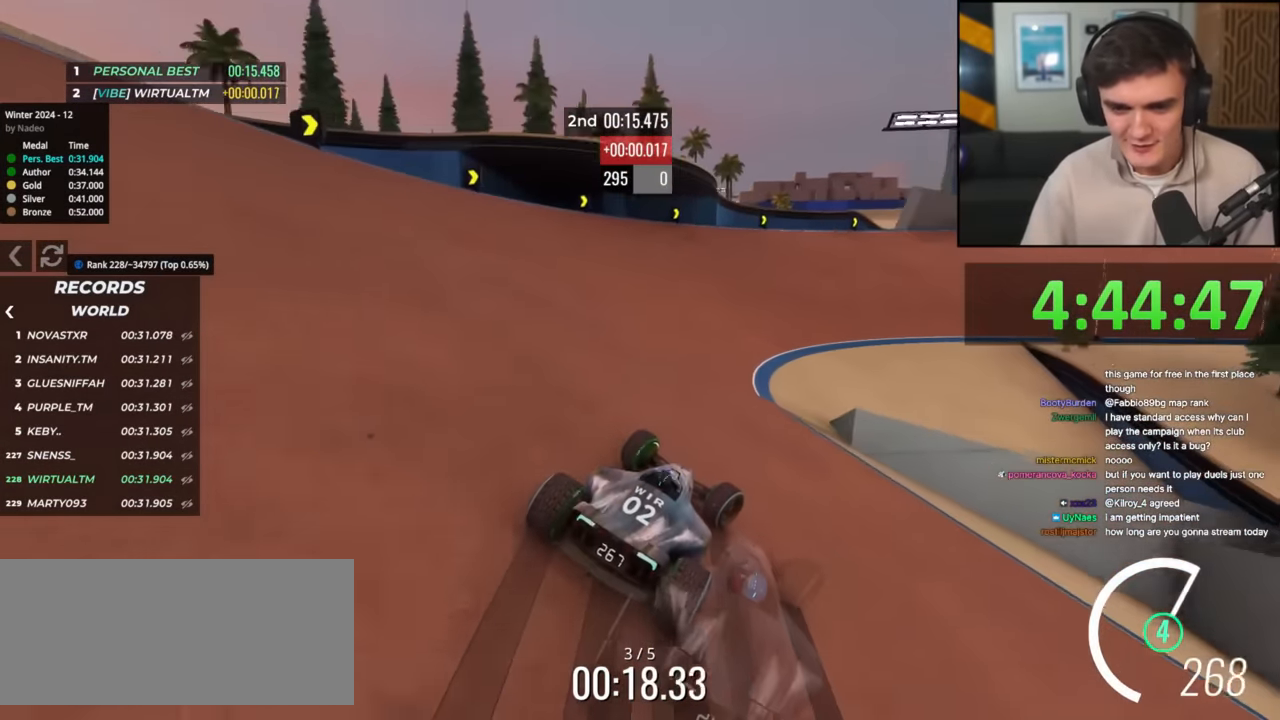
{"keys": ["right", "up"], "events": [[317, "right", "up"], [401, "right", "down"]]}